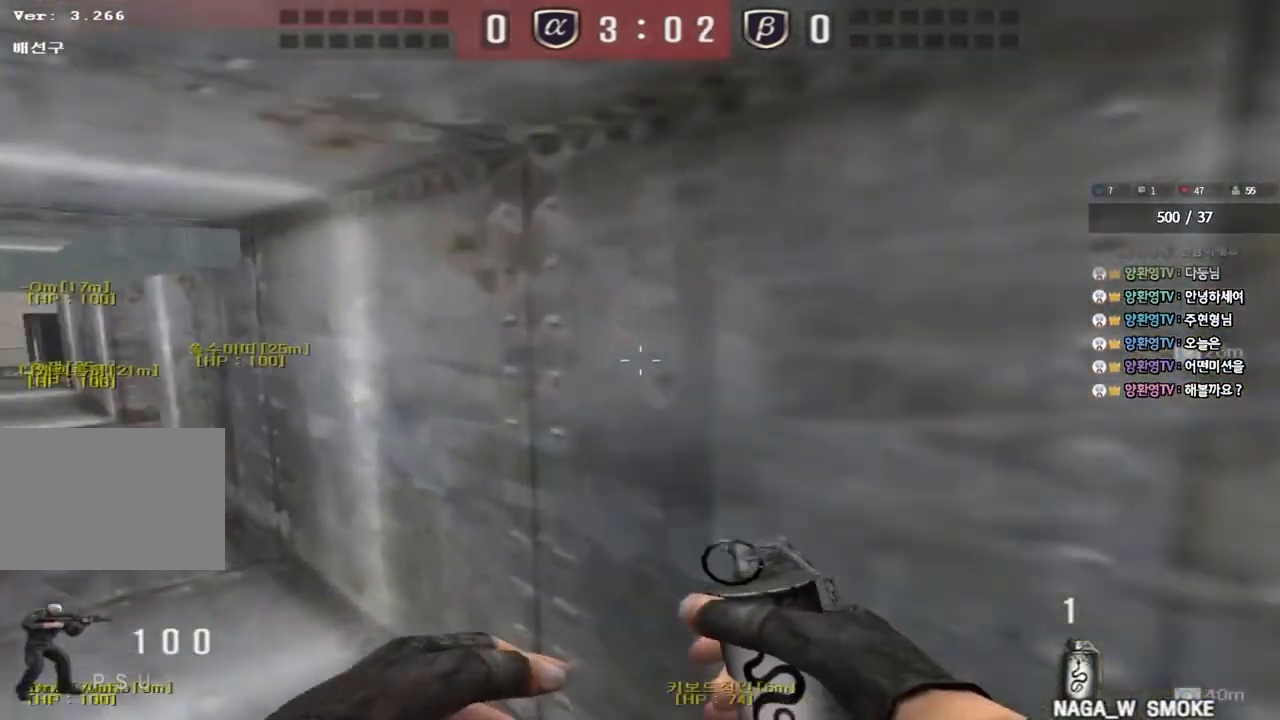
Gameplay with keyboard; each line is a JSON object with the keys held at the frame after it. "events" lists presses ("down") and releases ("up") of "a", "ctrl", "d", "e", "f", "q", "r", "s", "shift", "space", "tab" and "w" between this image and that frame as [ms after this image, input, new state], when the widget could be followed in between. No other keys are recorded. Mouse input is not recorded.
{"keys": ["a", "w"], "events": [[17, "ctrl", "down"], [33, "w", "up"], [50, "a", "up"], [133, "a", "down"], [150, "ctrl", "up"], [150, "w", "down"]]}
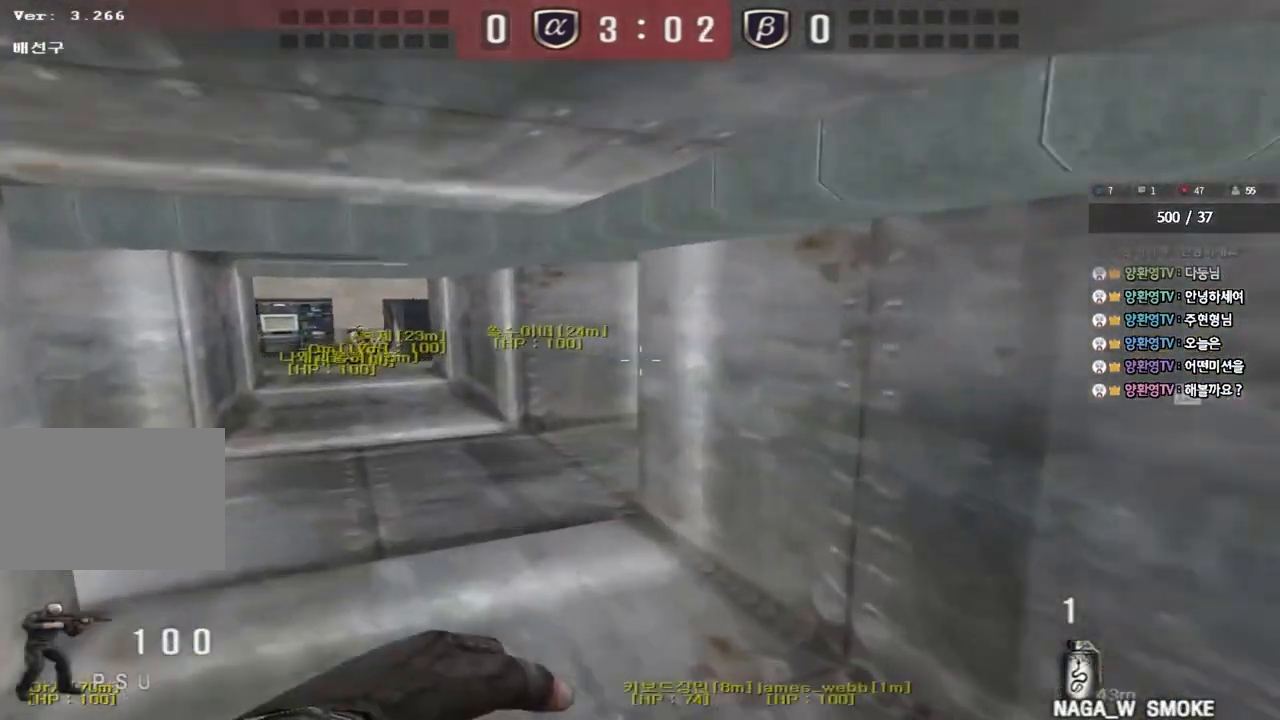
{"keys": ["a", "w"], "events": [[17, "ctrl", "down"], [33, "w", "up"], [50, "a", "up"], [150, "a", "down"], [150, "ctrl", "up"], [150, "w", "down"]]}
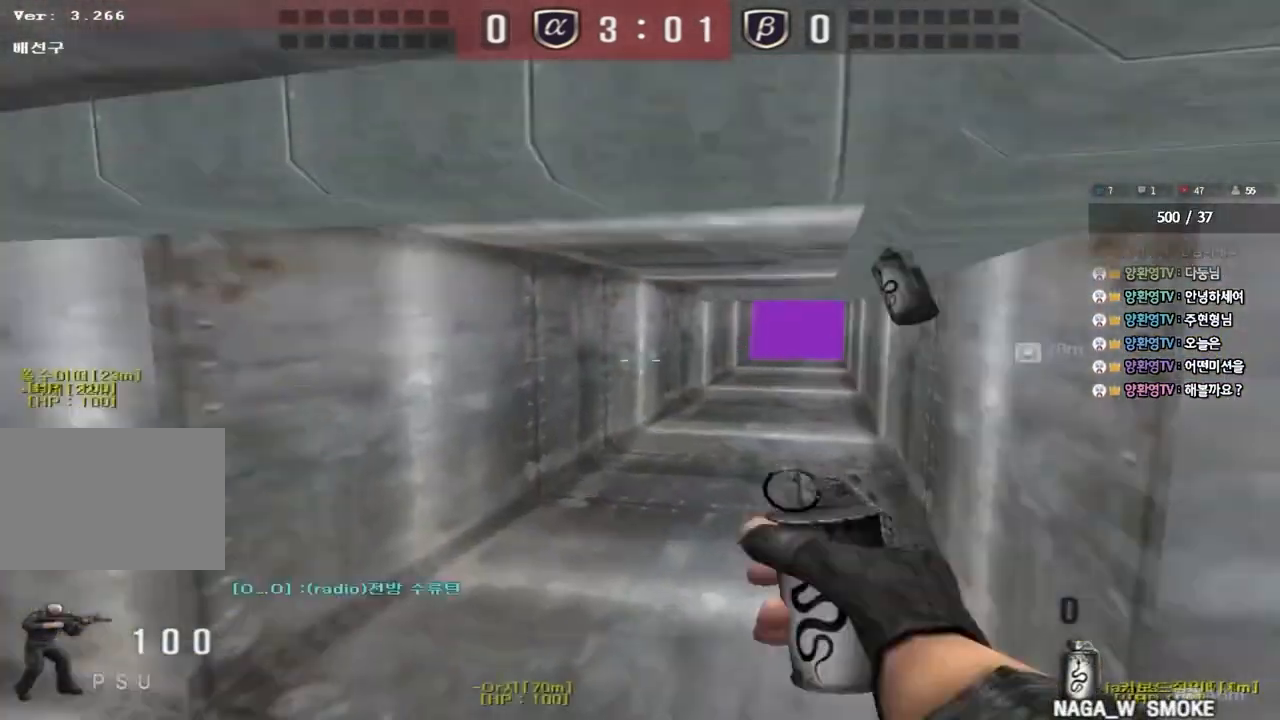
{"keys": ["ctrl"], "events": [[367, "ctrl", "down"], [367, "w", "up"], [383, "a", "up"]]}
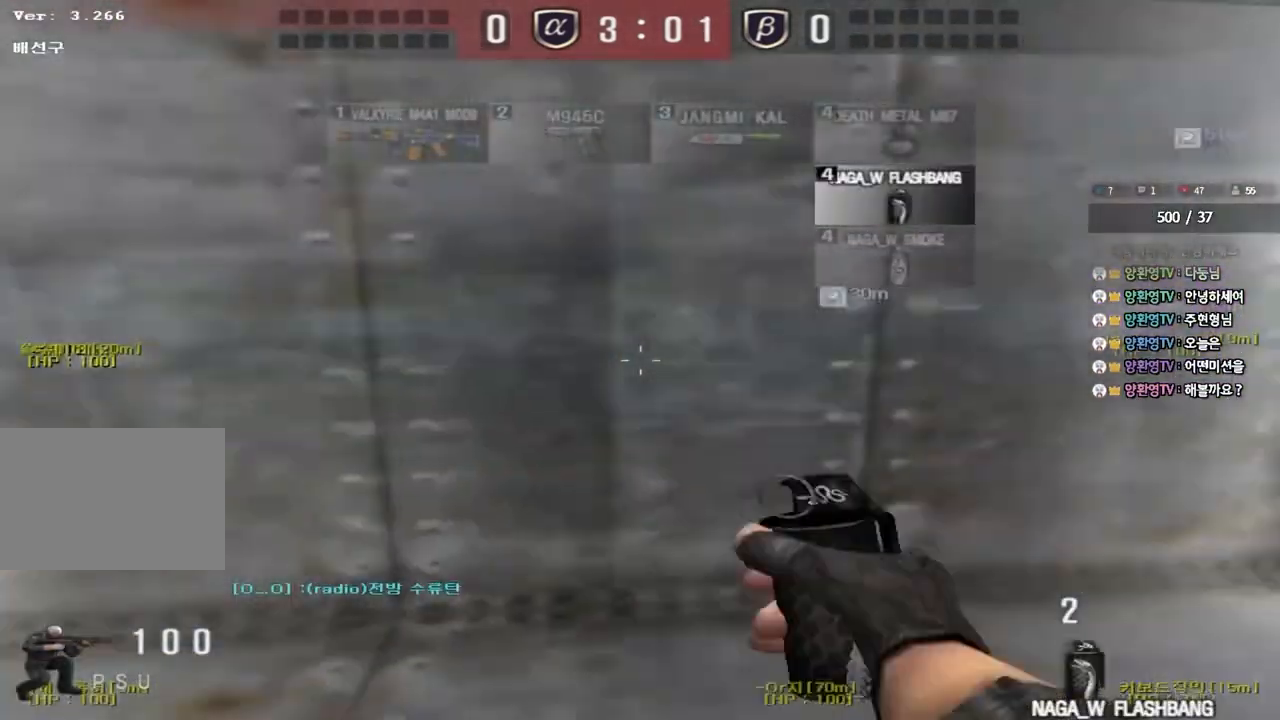
{"keys": ["shift"], "events": [[50, "d", "down"], [50, "s", "down"], [83, "ctrl", "up"], [283, "d", "up"], [300, "s", "up"], [300, "shift", "down"]]}
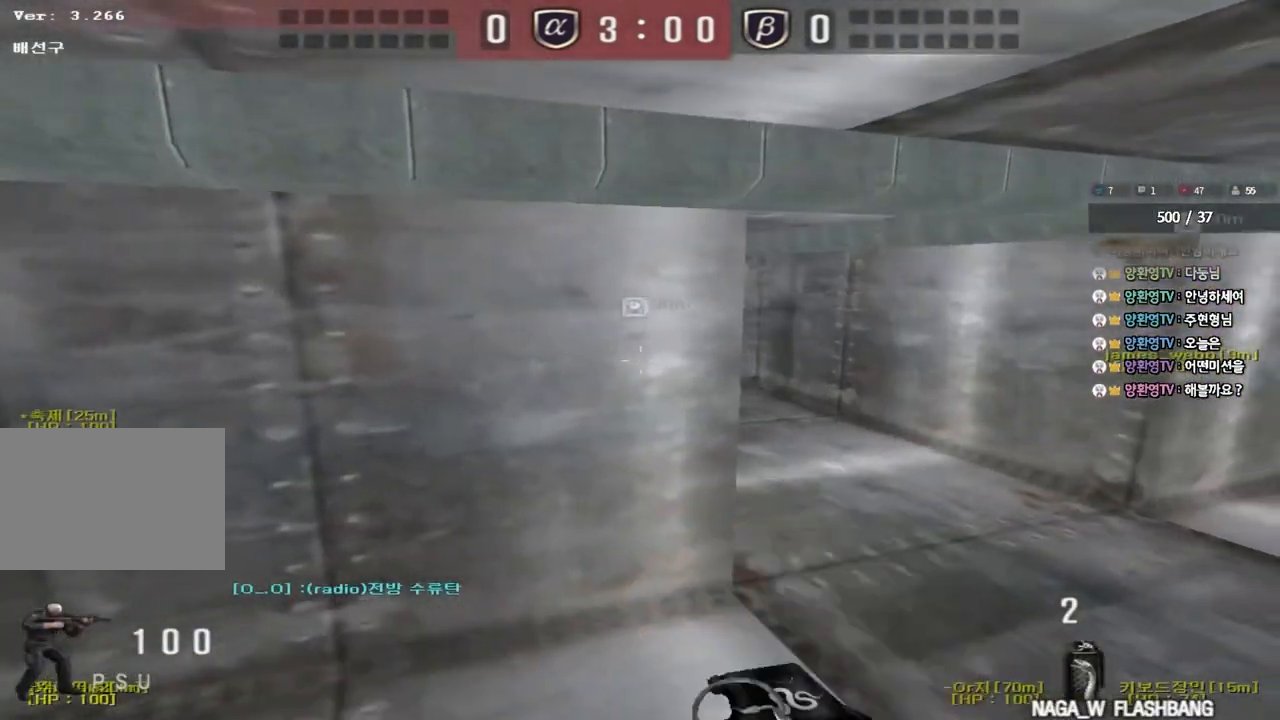
{"keys": ["shift", "w"], "events": [[383, "w", "down"]]}
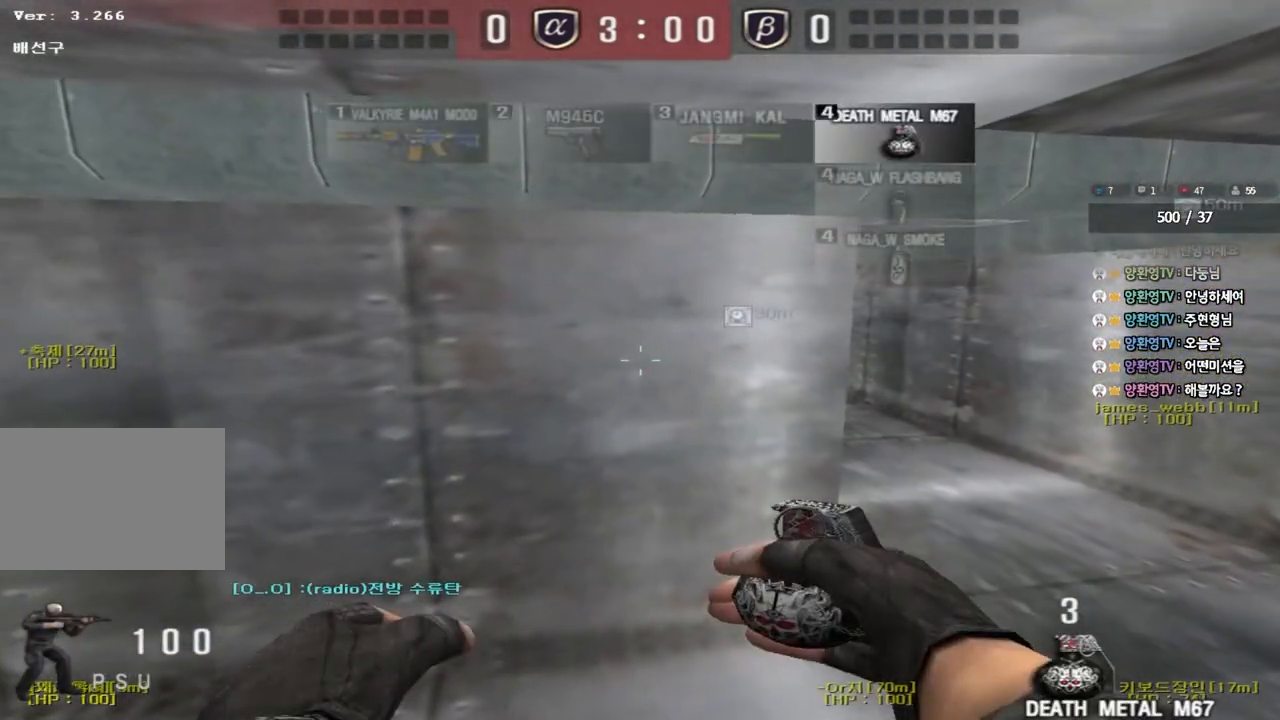
{"keys": ["shift"], "events": [[133, "w", "up"]]}
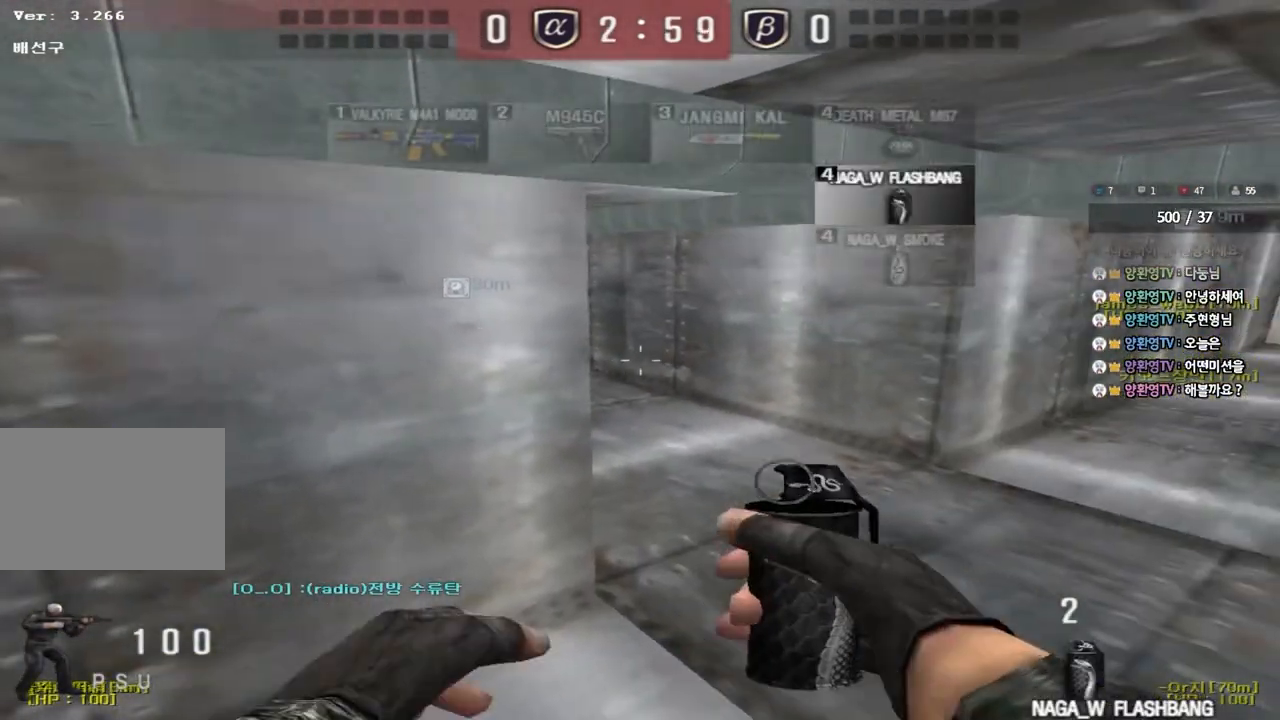
{"keys": ["shift"], "events": []}
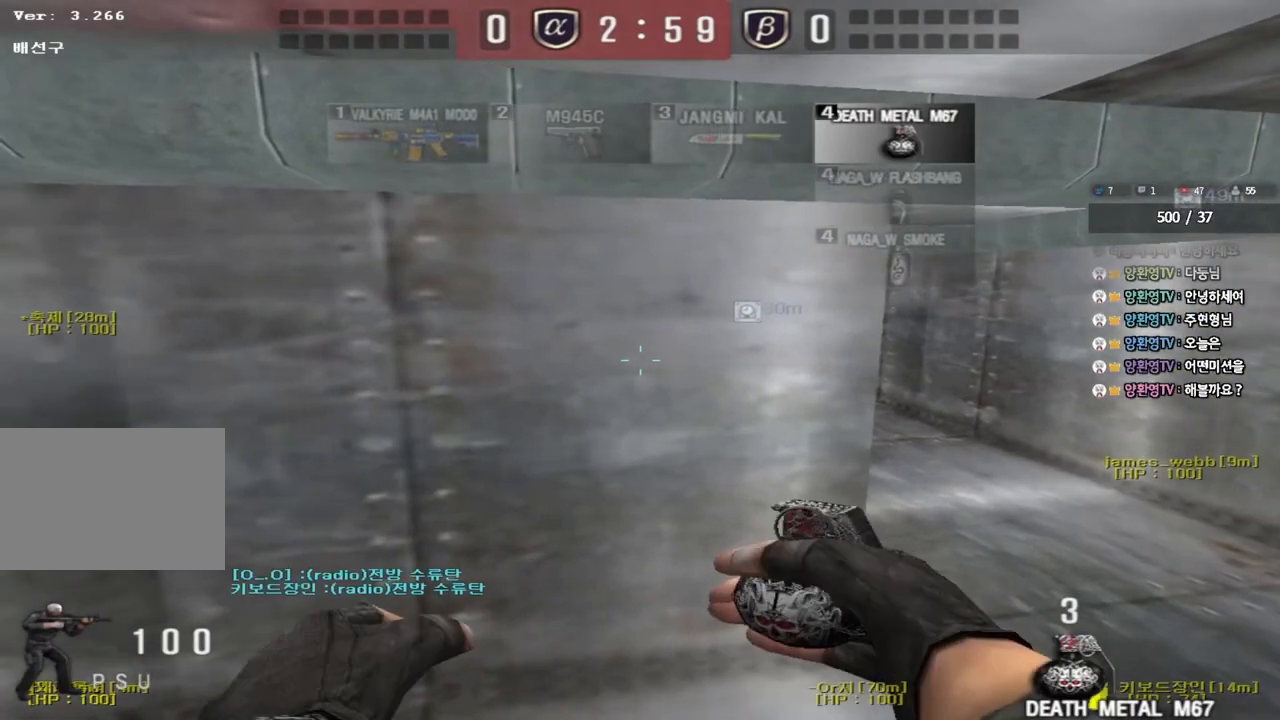
{"keys": ["shift"], "events": []}
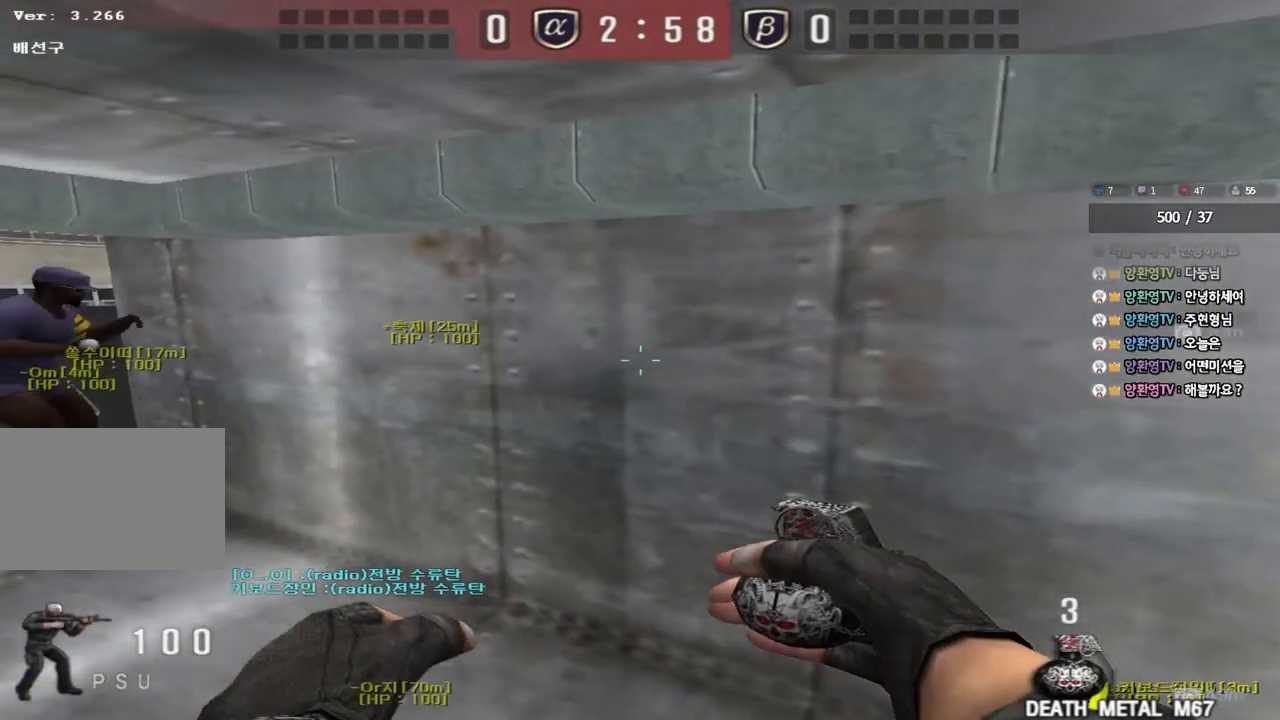
{"keys": ["shift"], "events": []}
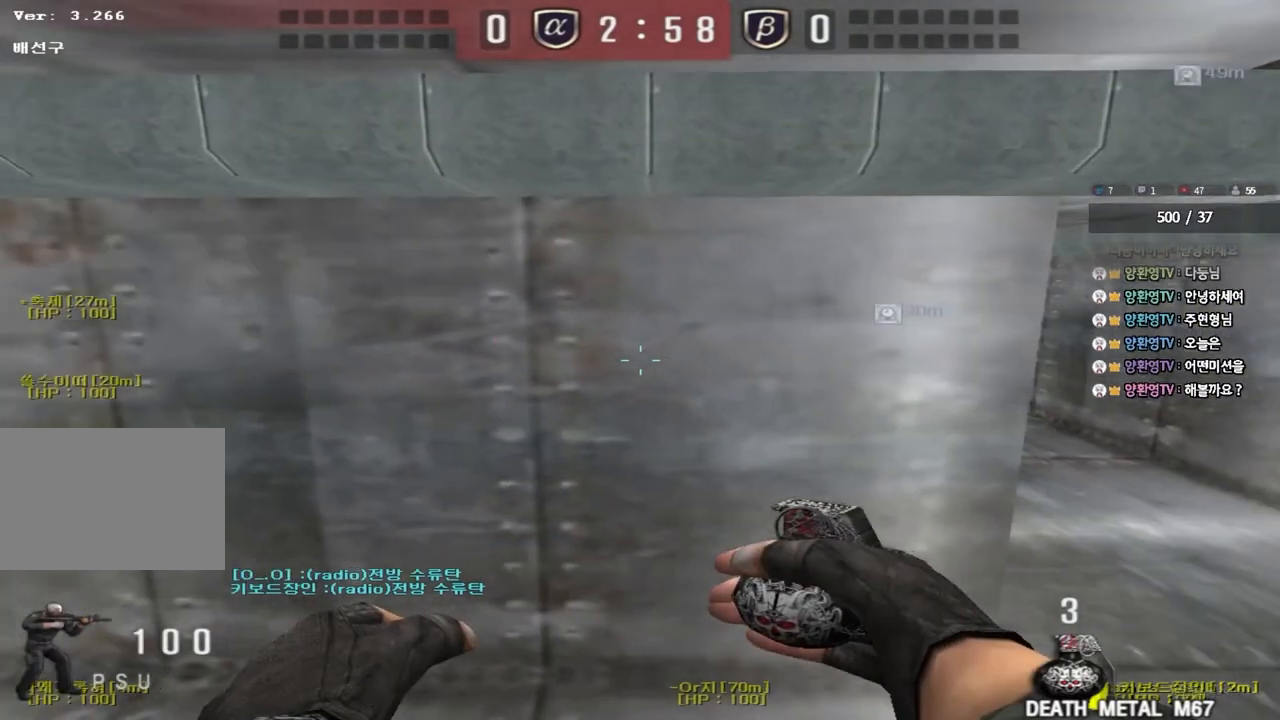
{"keys": ["shift"], "events": []}
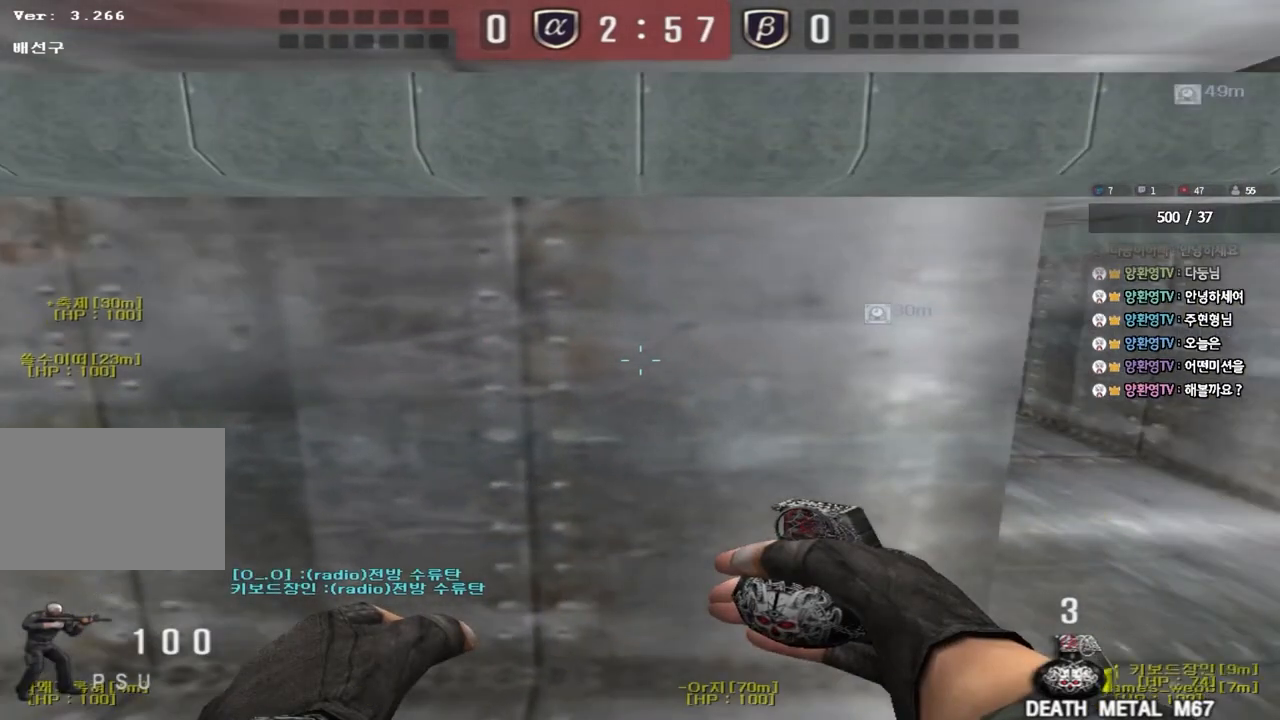
{"keys": ["shift"], "events": []}
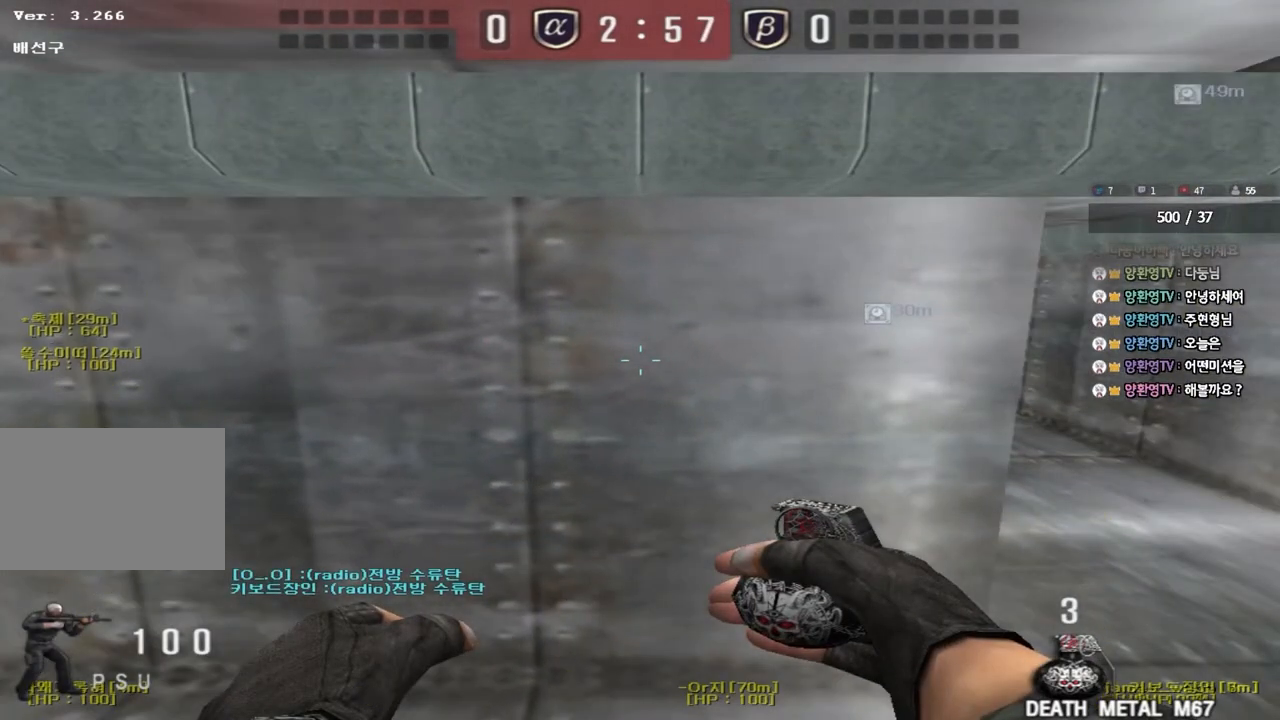
{"keys": ["shift"], "events": []}
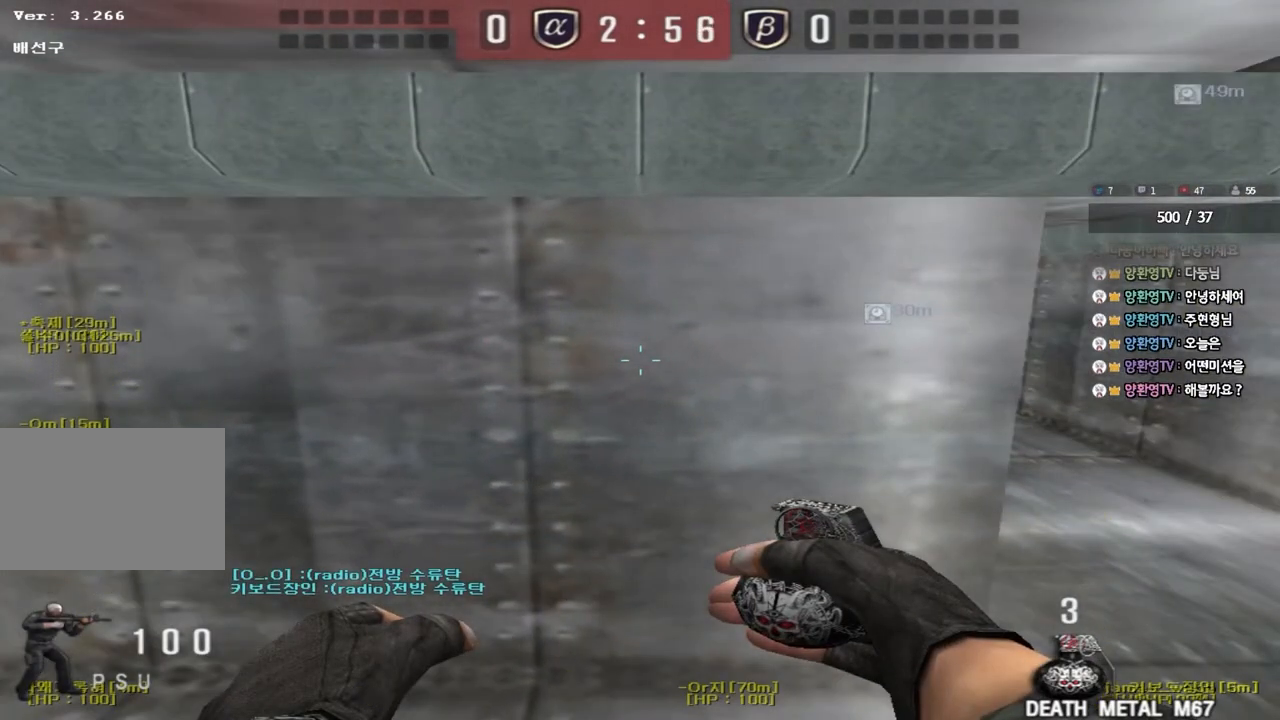
{"keys": ["shift"], "events": []}
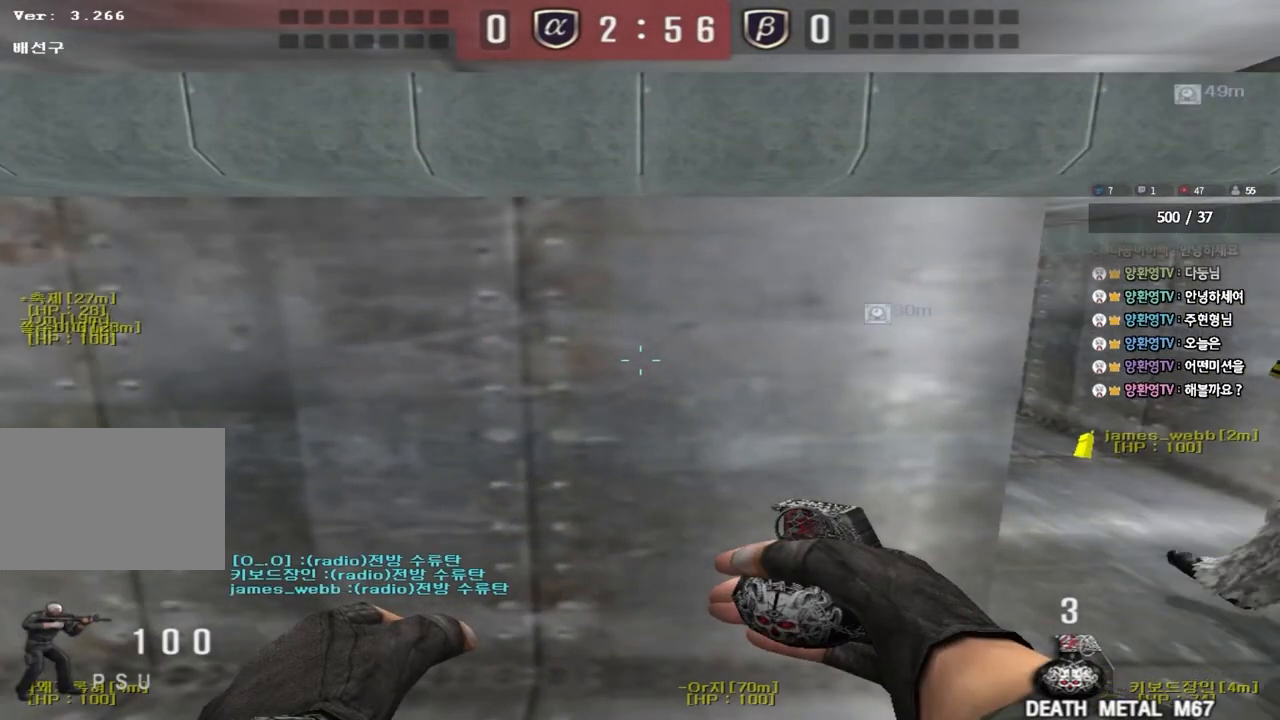
{"keys": ["shift"], "events": []}
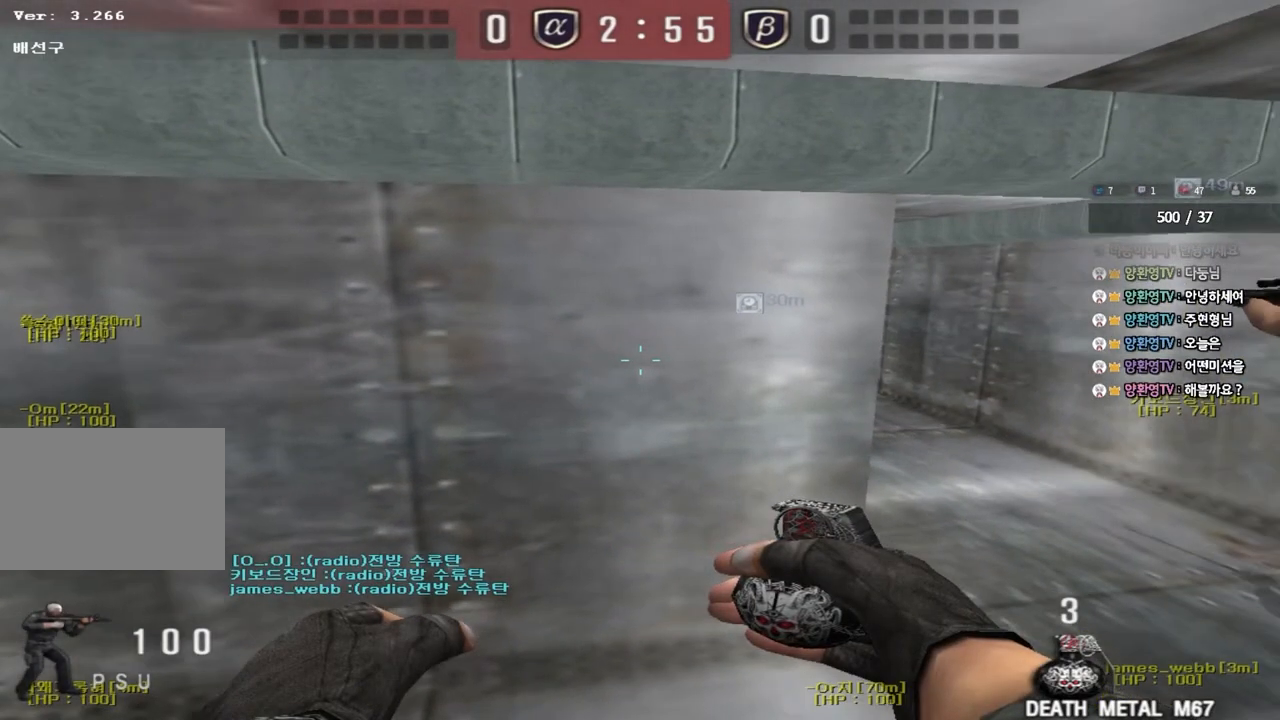
{"keys": ["shift"], "events": []}
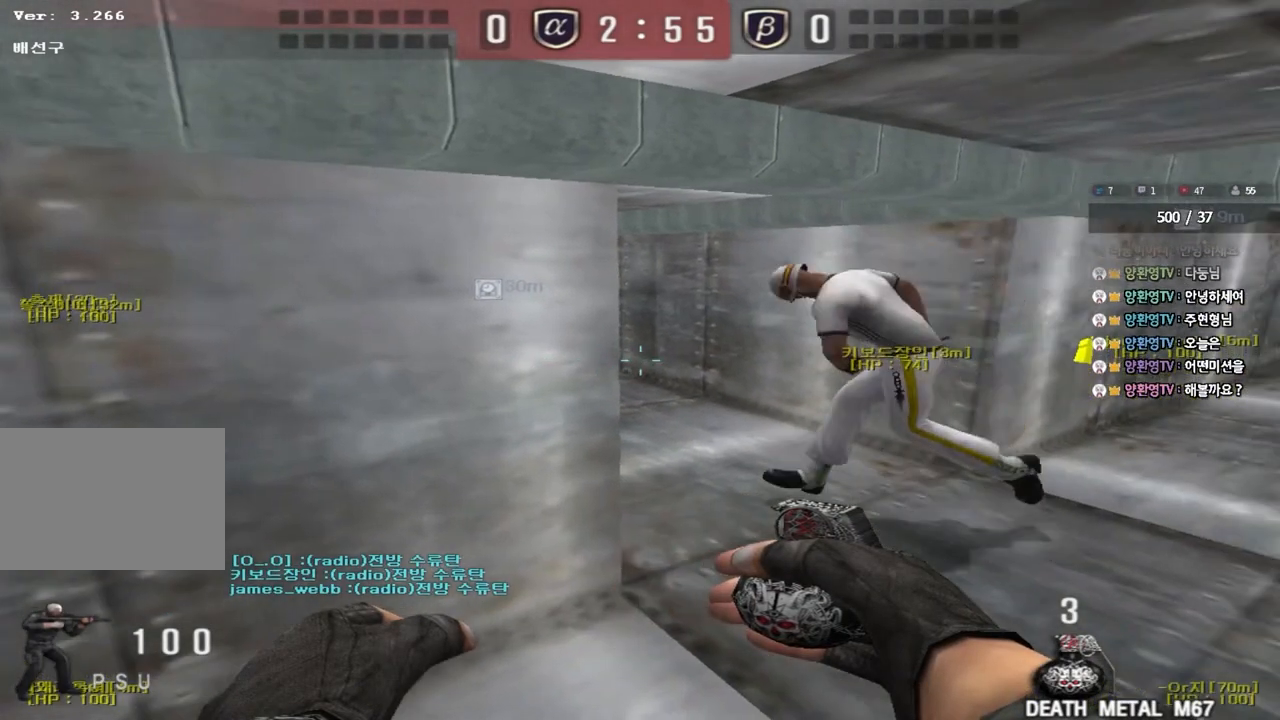
{"keys": ["shift"], "events": []}
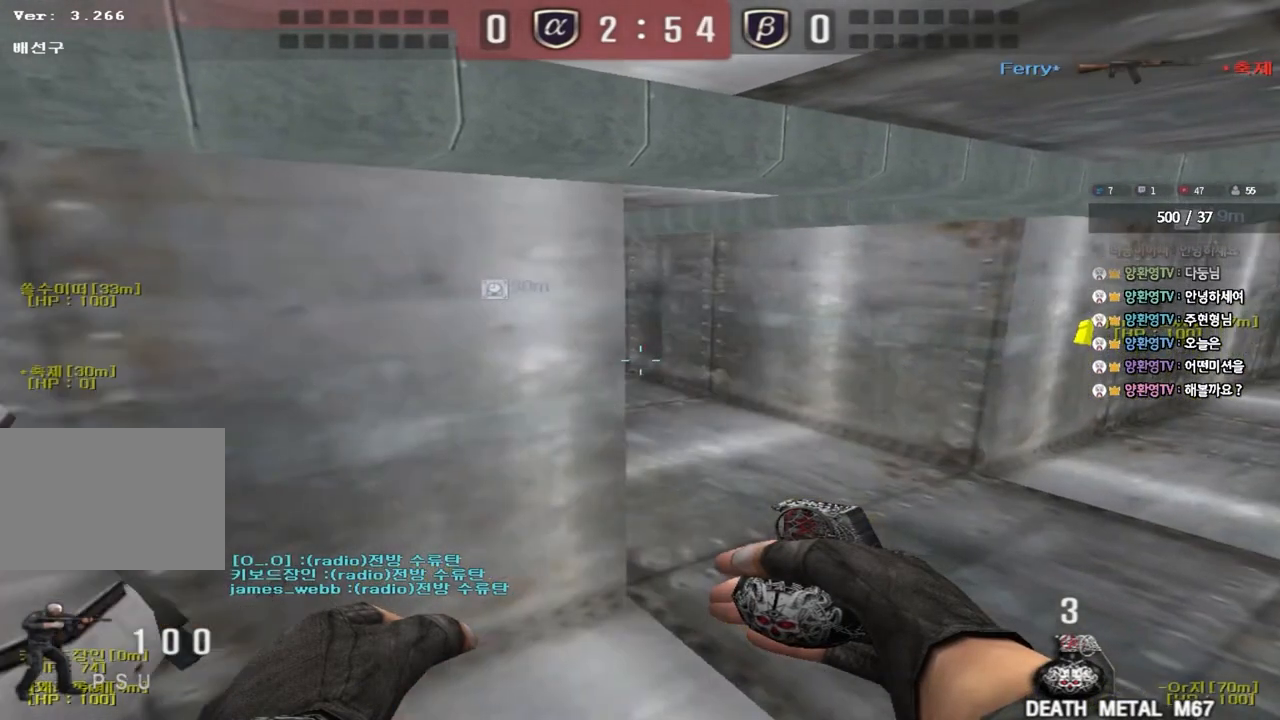
{"keys": ["shift"], "events": []}
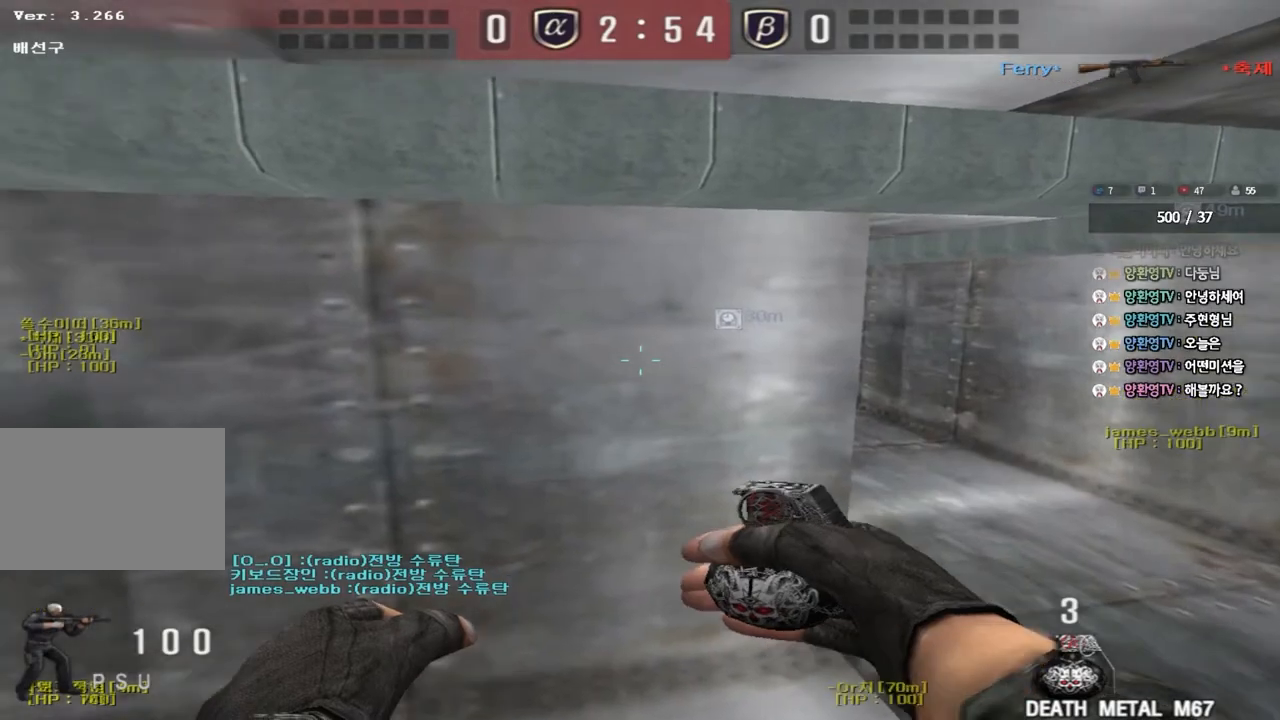
{"keys": ["d", "w"], "events": [[183, "w", "down"], [250, "d", "down"], [267, "shift", "up"]]}
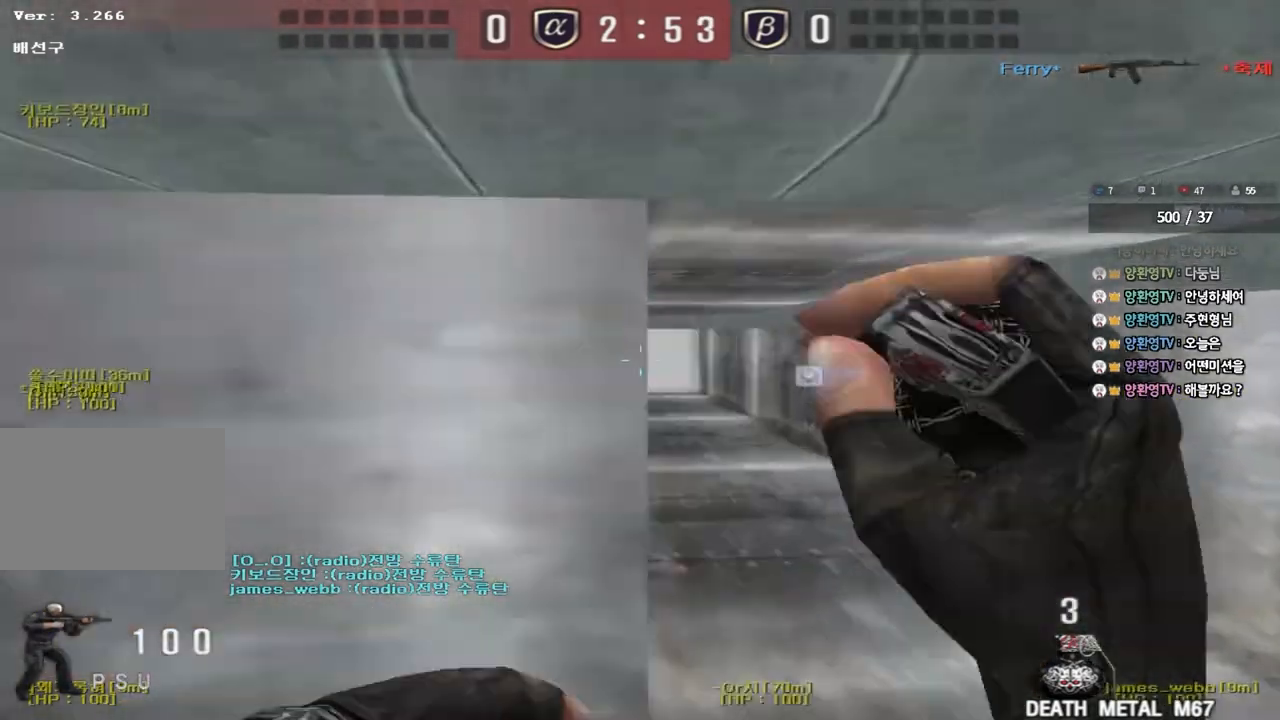
{"keys": ["a", "w"], "events": [[17, "w", "up"], [33, "d", "up"], [117, "a", "down"], [117, "s", "down"], [367, "s", "up"], [383, "a", "up"], [483, "a", "down"], [500, "w", "down"]]}
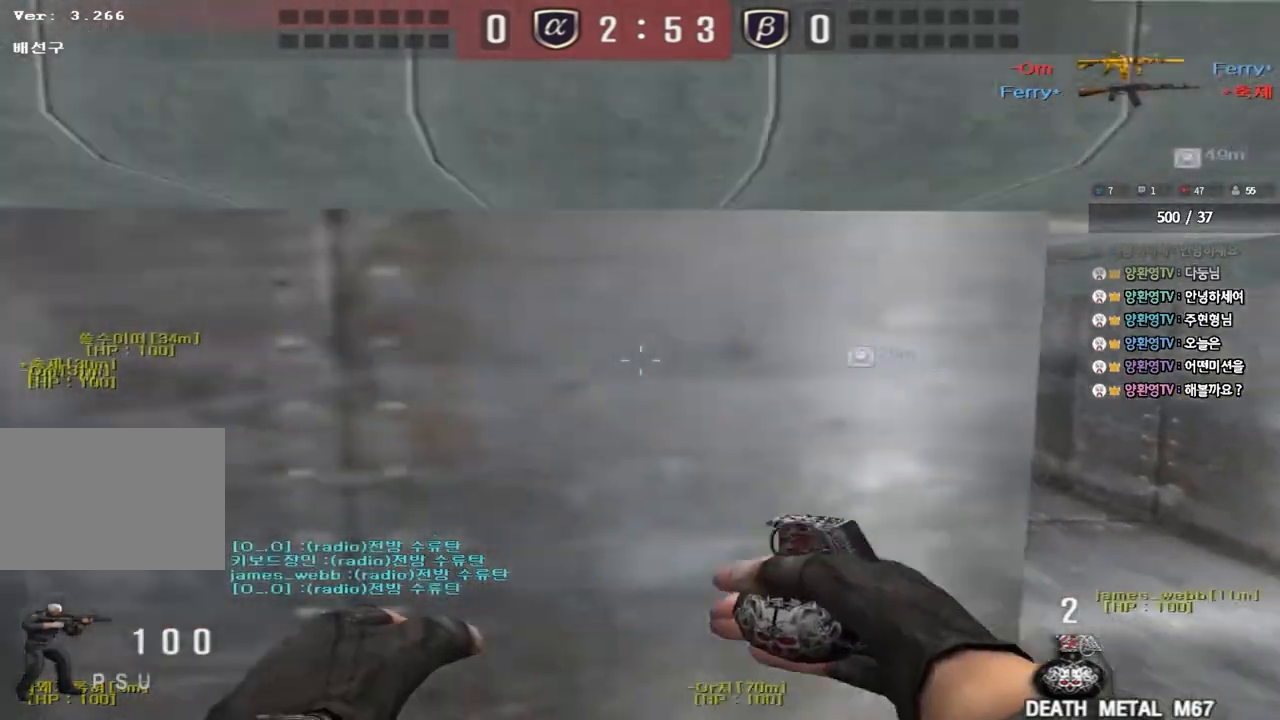
{"keys": ["d", "w"], "events": [[367, "a", "up"], [433, "d", "down"]]}
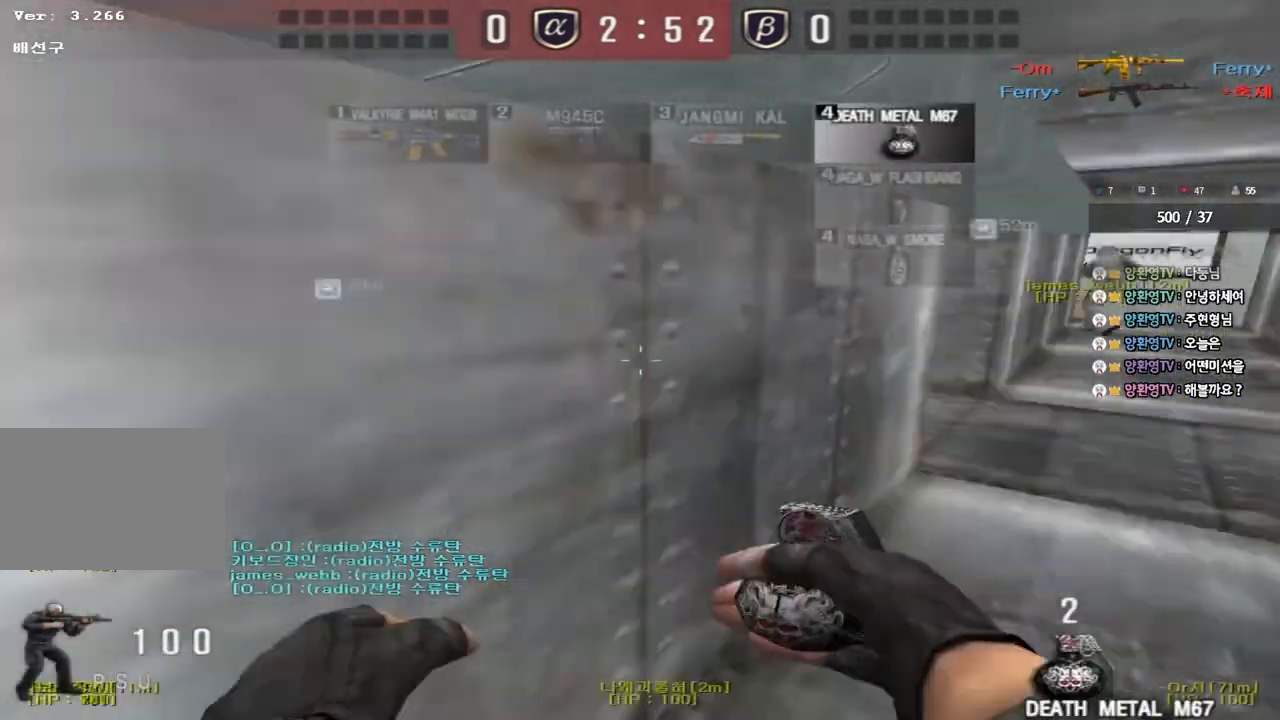
{"keys": ["ctrl"], "events": [[117, "ctrl", "down"], [133, "d", "up"], [150, "w", "up"], [233, "ctrl", "up"], [233, "d", "down"], [233, "w", "down"], [483, "d", "up"], [500, "ctrl", "down"], [500, "w", "up"]]}
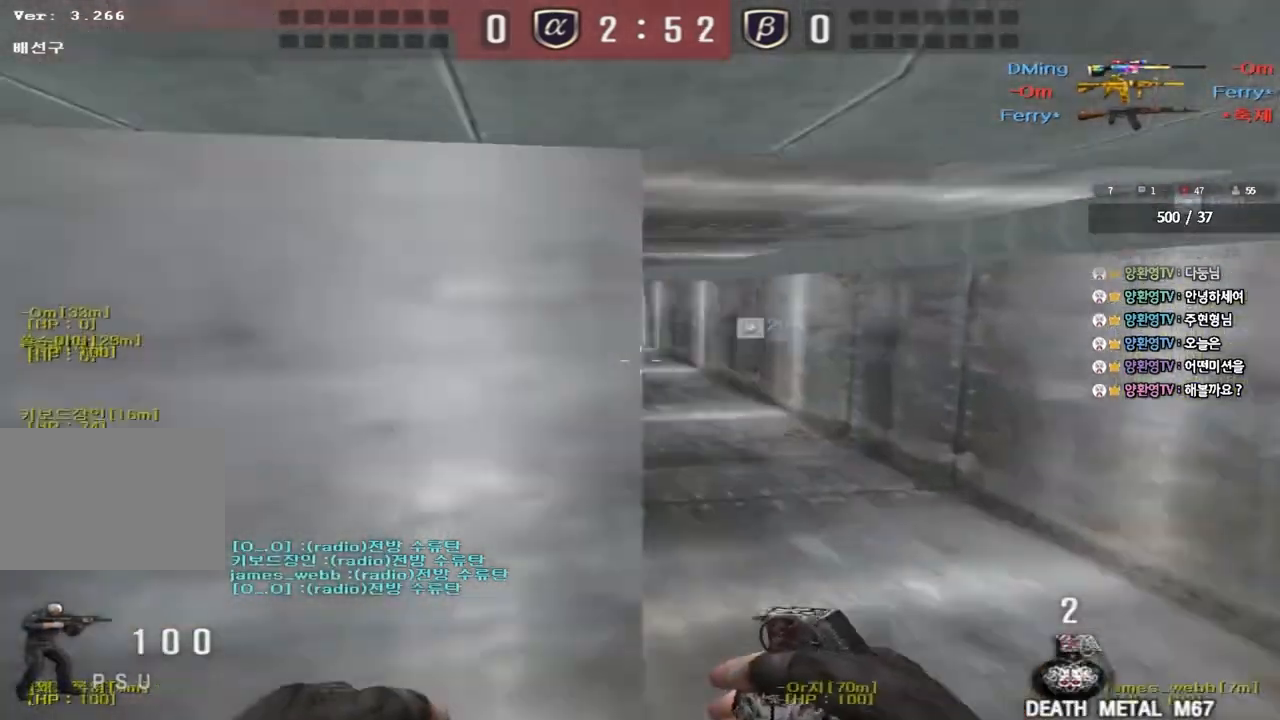
{"keys": ["ctrl"], "events": [[100, "a", "down"], [100, "s", "down"], [117, "ctrl", "up"], [400, "s", "up"], [417, "a", "up"], [417, "ctrl", "down"]]}